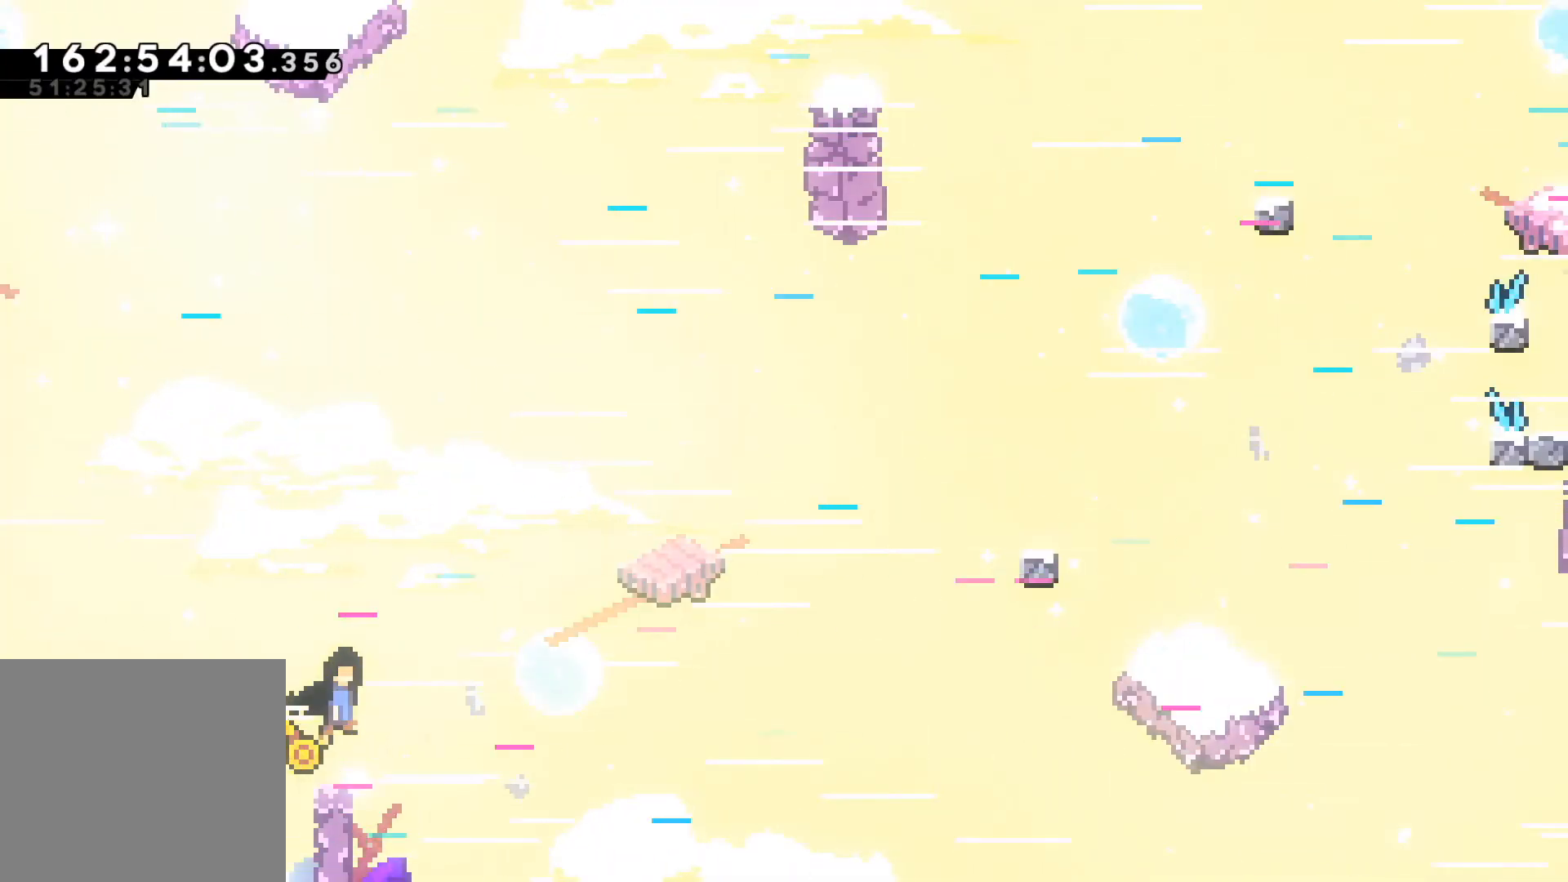
Gameplay with a controller (Xbox layout); each line is a JSON object with the inputs held at the frame after it. "events" lists button and stick changes between this image and that frame as [ms after this image, input, new state], when the widget could be followed in between. Not read: right_stick.
{"buttons": ["A", "R2"], "left_stick": "down-right", "events": [[100, "A", "up"], [183, "left_stick", "down-right"], [233, "R2", "down"], [450, "A", "down"]]}
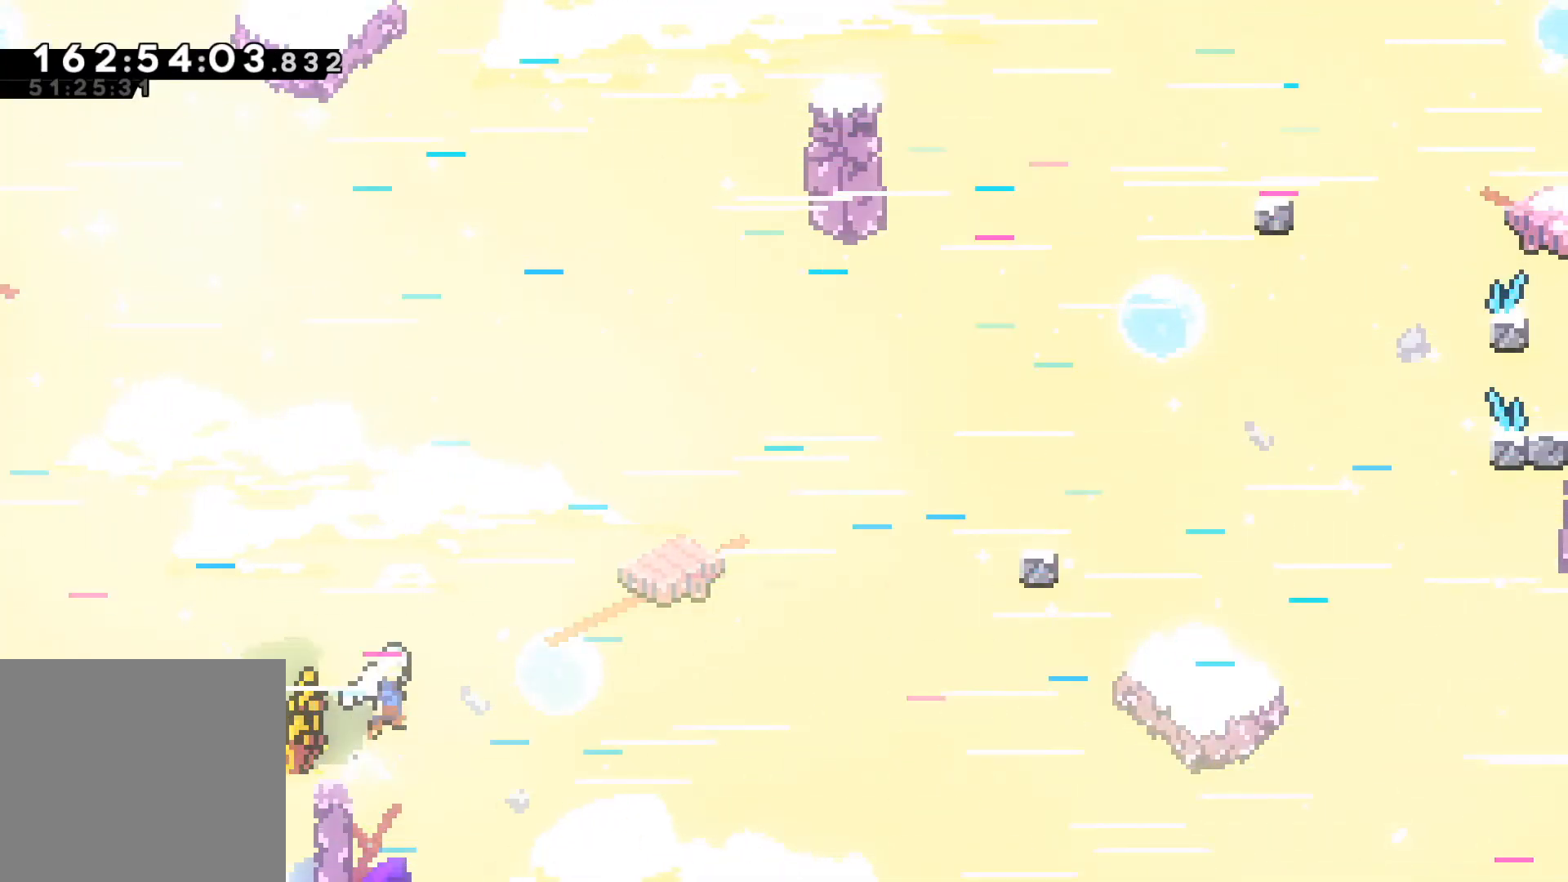
{"buttons": [], "left_stick": "right", "events": [[217, "A", "up"], [217, "left_stick", "right"], [233, "R2", "up"], [350, "R2", "down"], [500, "R2", "up"]]}
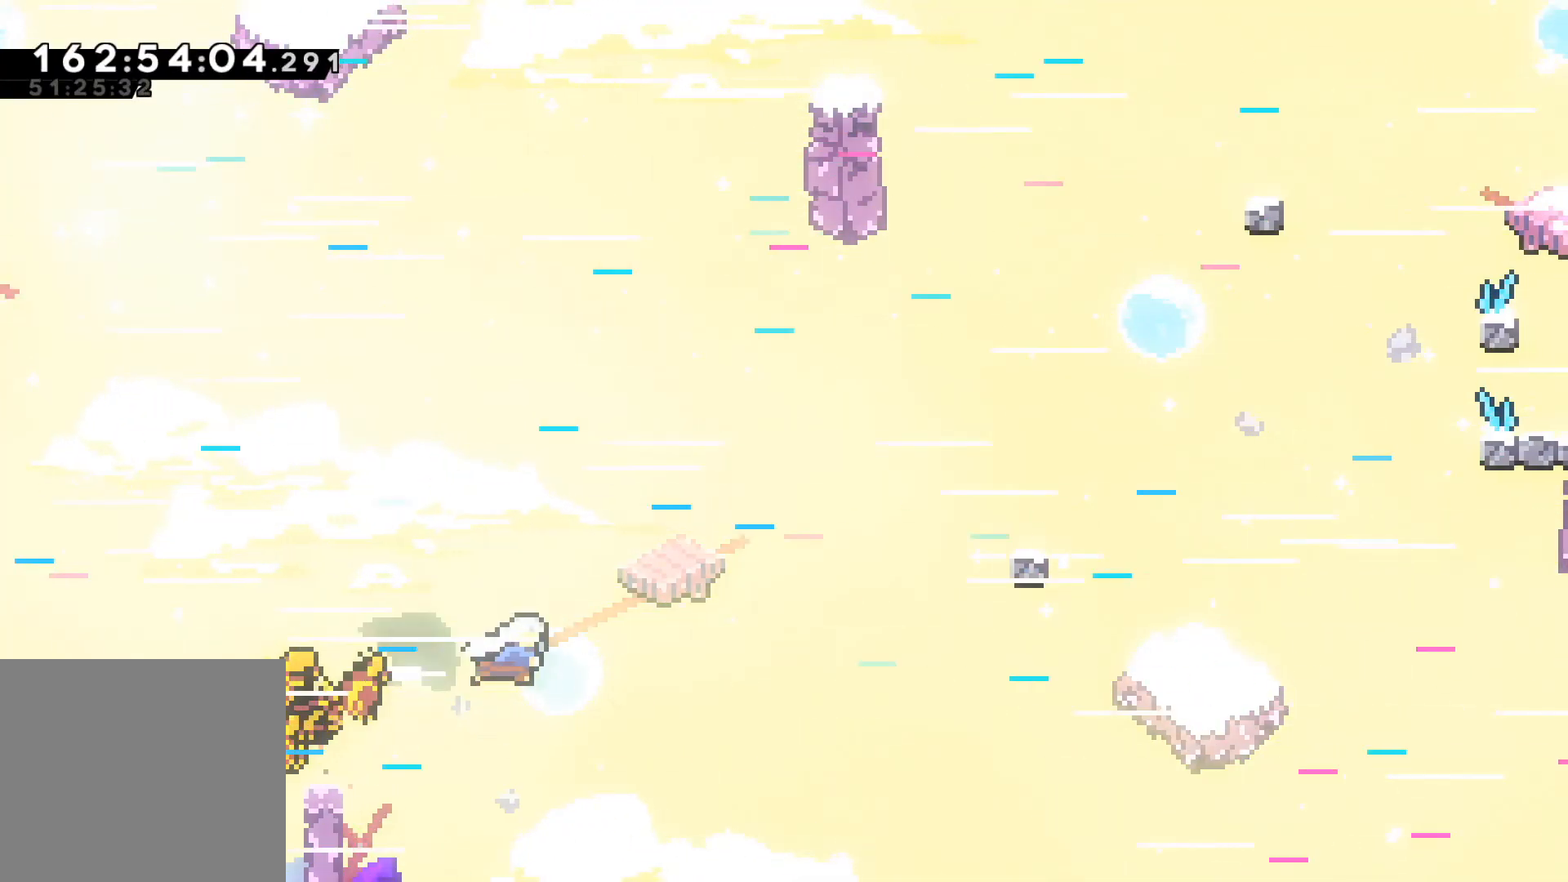
{"buttons": ["R2"], "left_stick": "right", "events": [[67, "R2", "down"], [200, "R2", "up"], [267, "R2", "down"], [417, "R2", "up"], [483, "R2", "down"]]}
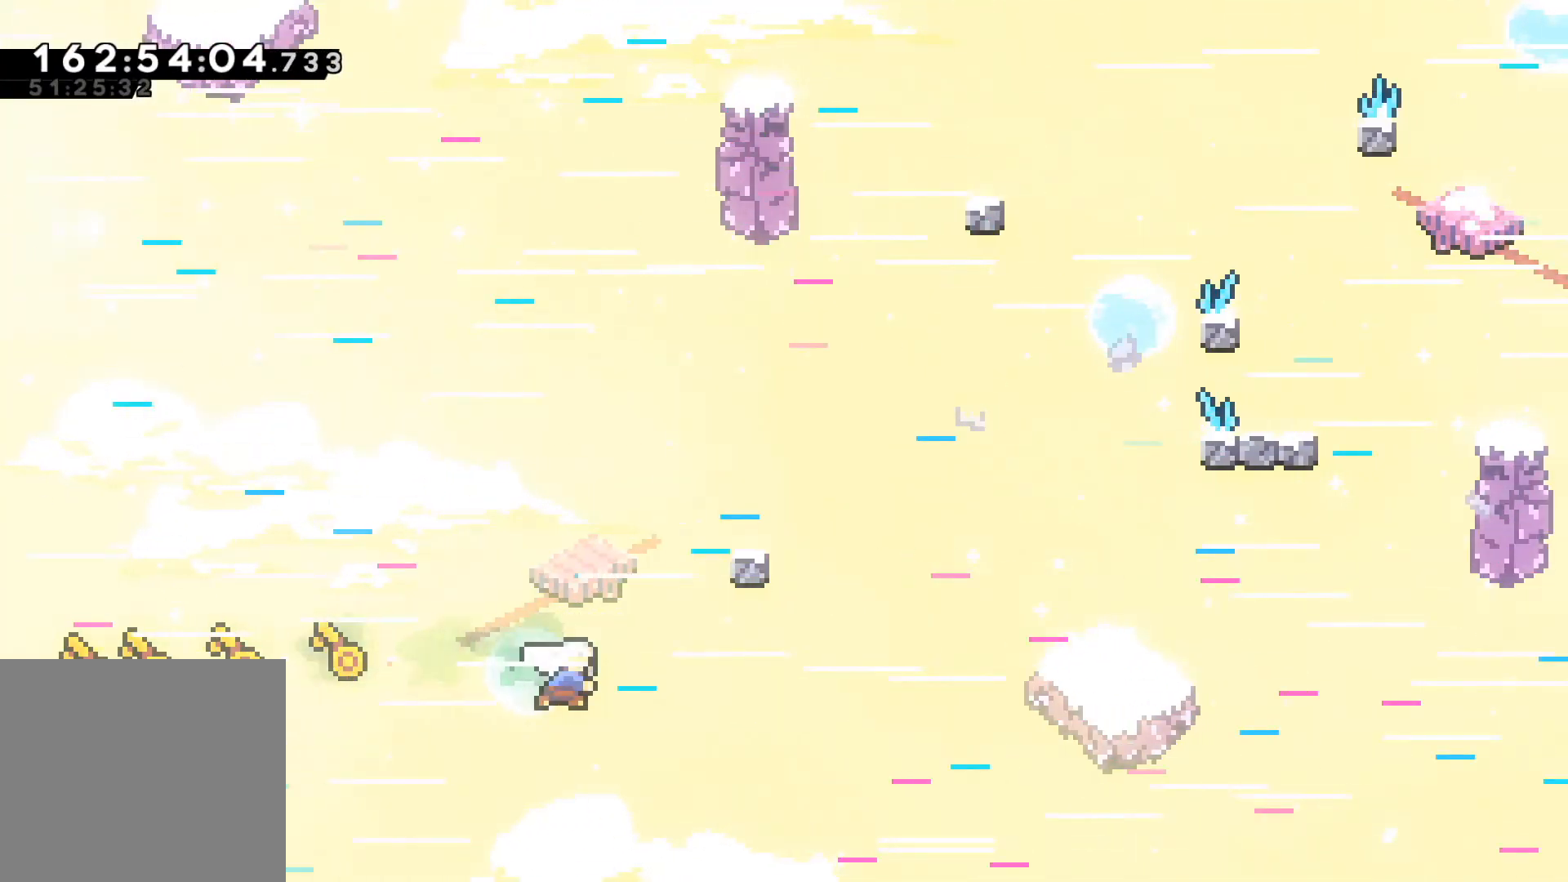
{"buttons": ["R1"], "left_stick": "right", "events": [[117, "R2", "up"], [217, "R1", "down"], [300, "R1", "up"], [417, "R1", "down"]]}
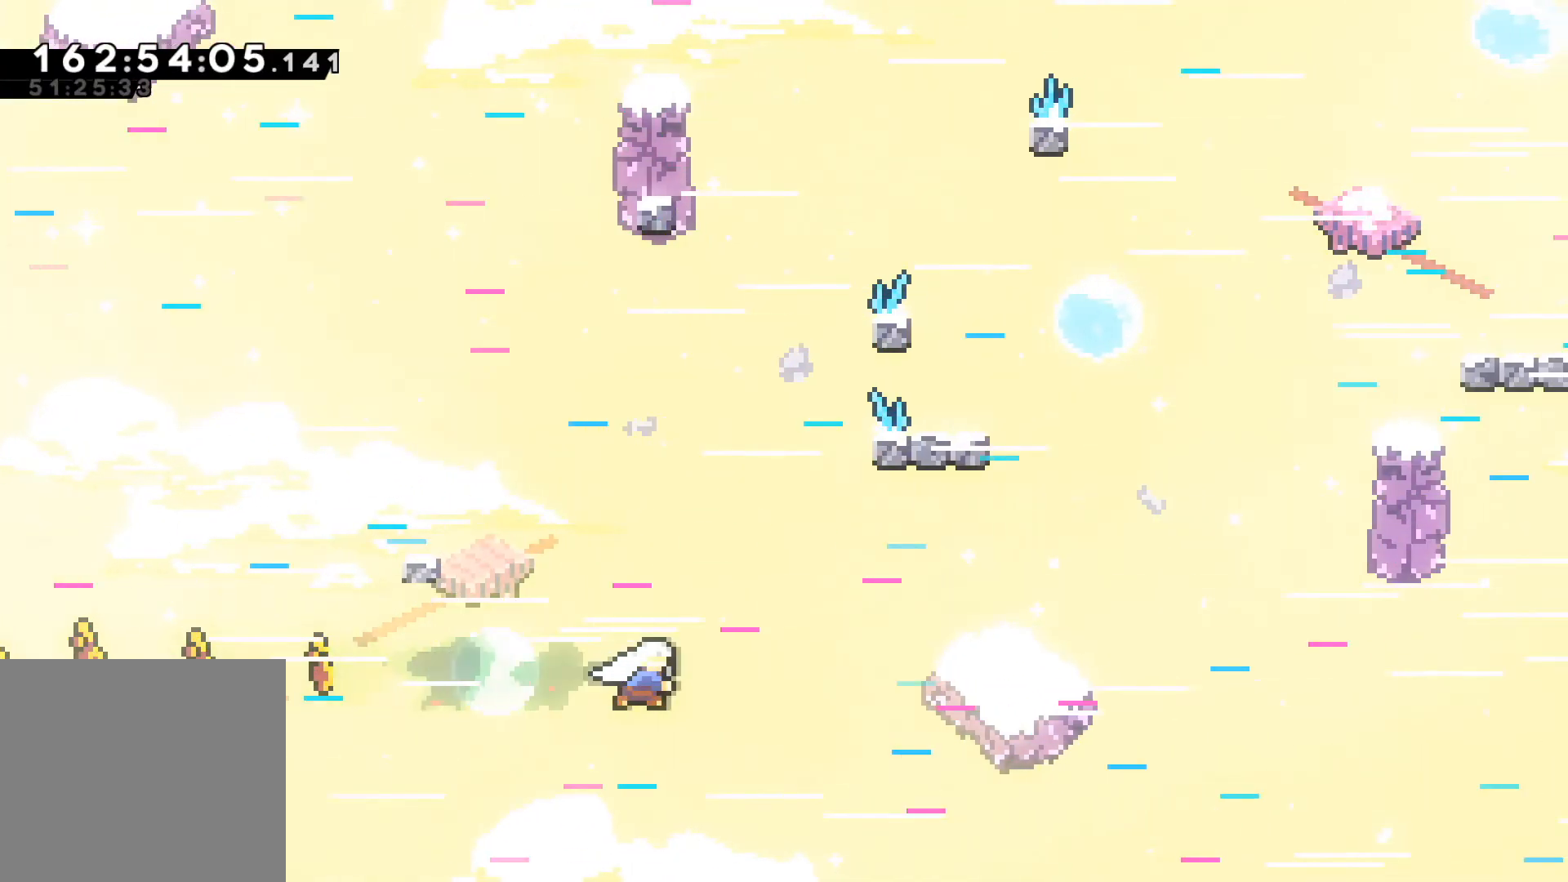
{"buttons": ["R1"], "left_stick": "right", "events": [[17, "R1", "up"], [100, "R1", "down"], [183, "R1", "up"], [283, "R1", "down"], [350, "R1", "up"], [467, "R1", "down"]]}